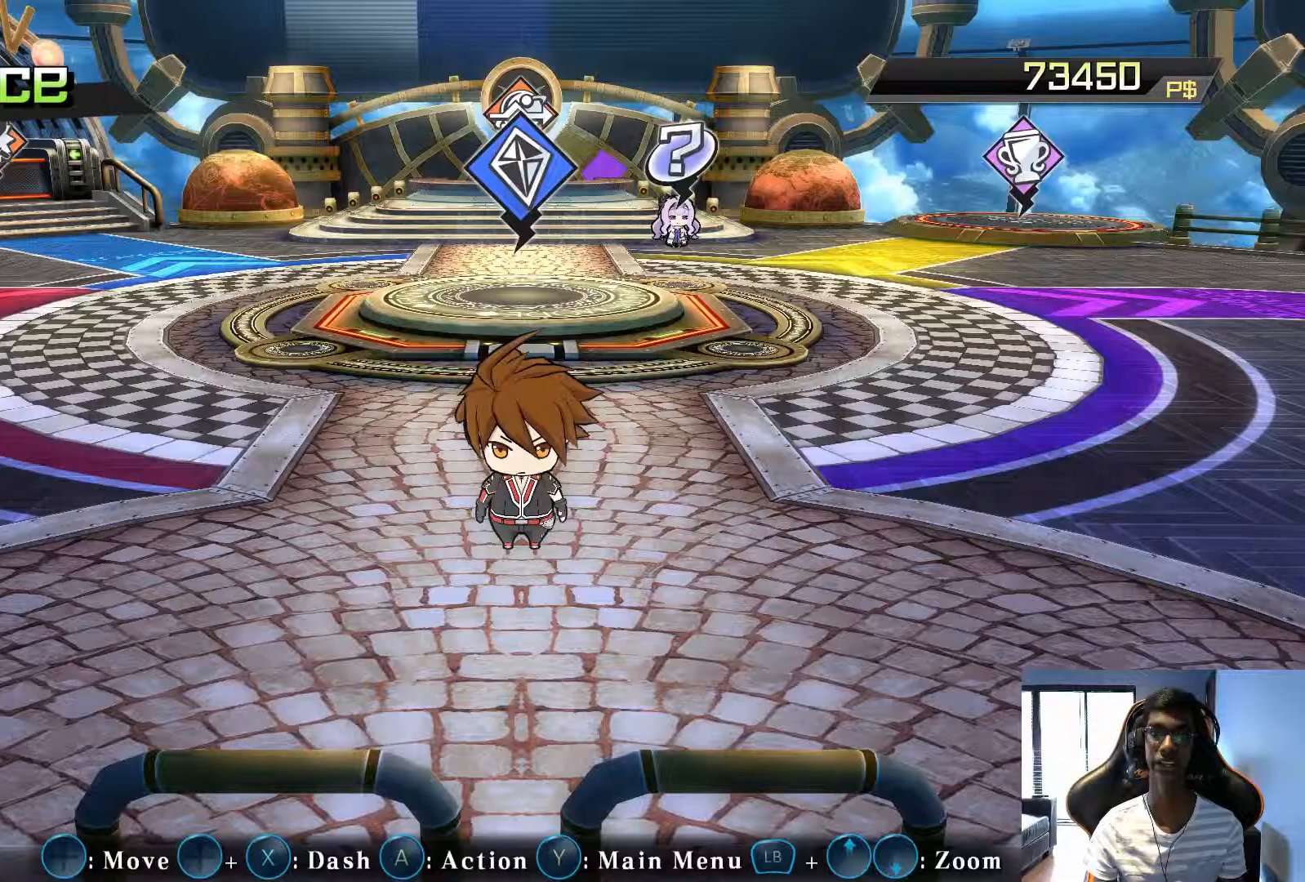
Gameplay with a controller (arcade stick); each line is a JSON object with the inputs held at the frame after it. "events" lists button and stick changes between this image and that frame as [ms after this image, input, new state], when the widget could be followed in between. Not read: L3 R3.
{"buttons": ["SQUARE"], "left_stick": "up", "events": [[250, "left_stick", "up"], [375, "SQUARE", "down"]]}
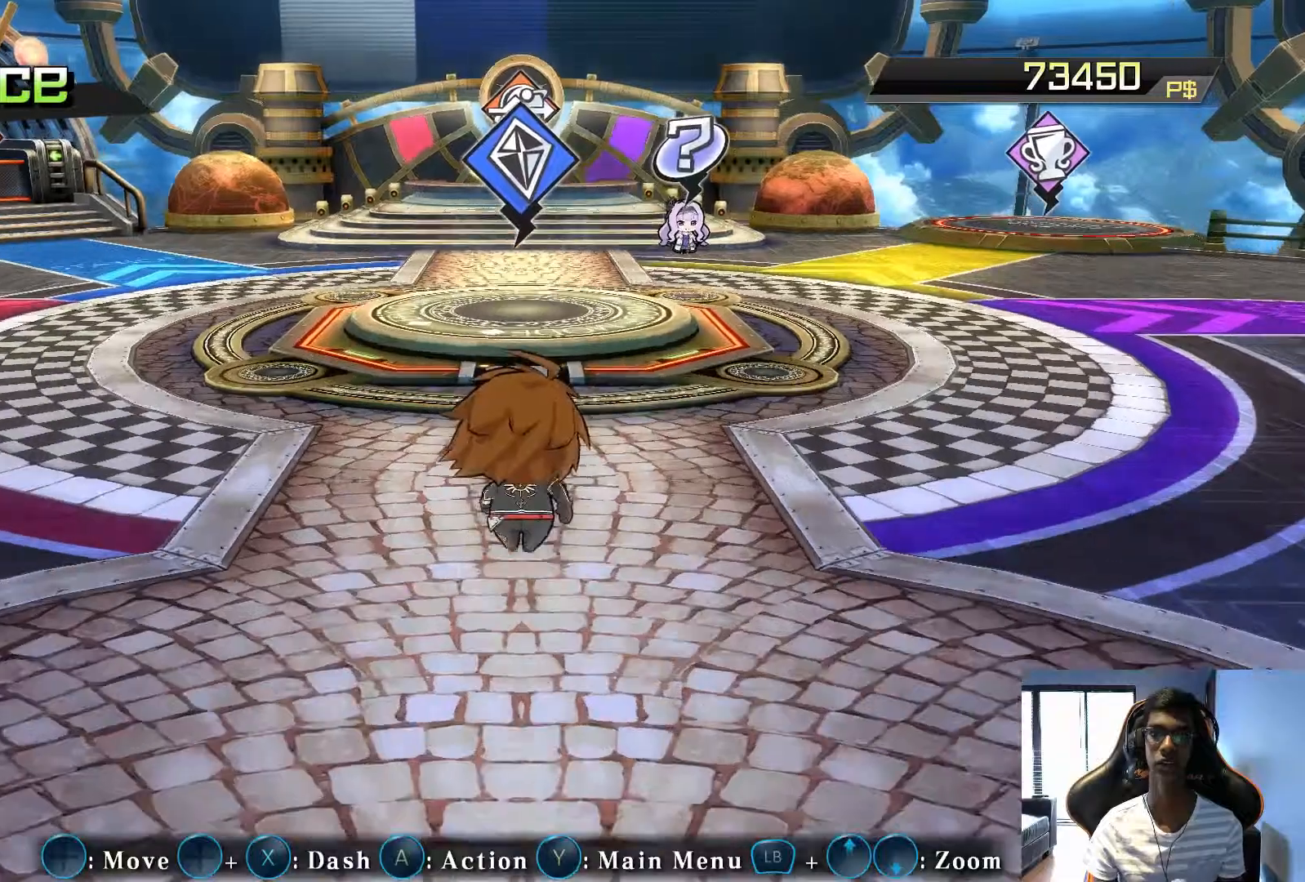
{"buttons": ["SQUARE"], "left_stick": "up-left", "events": [[417, "left_stick", "up-left"]]}
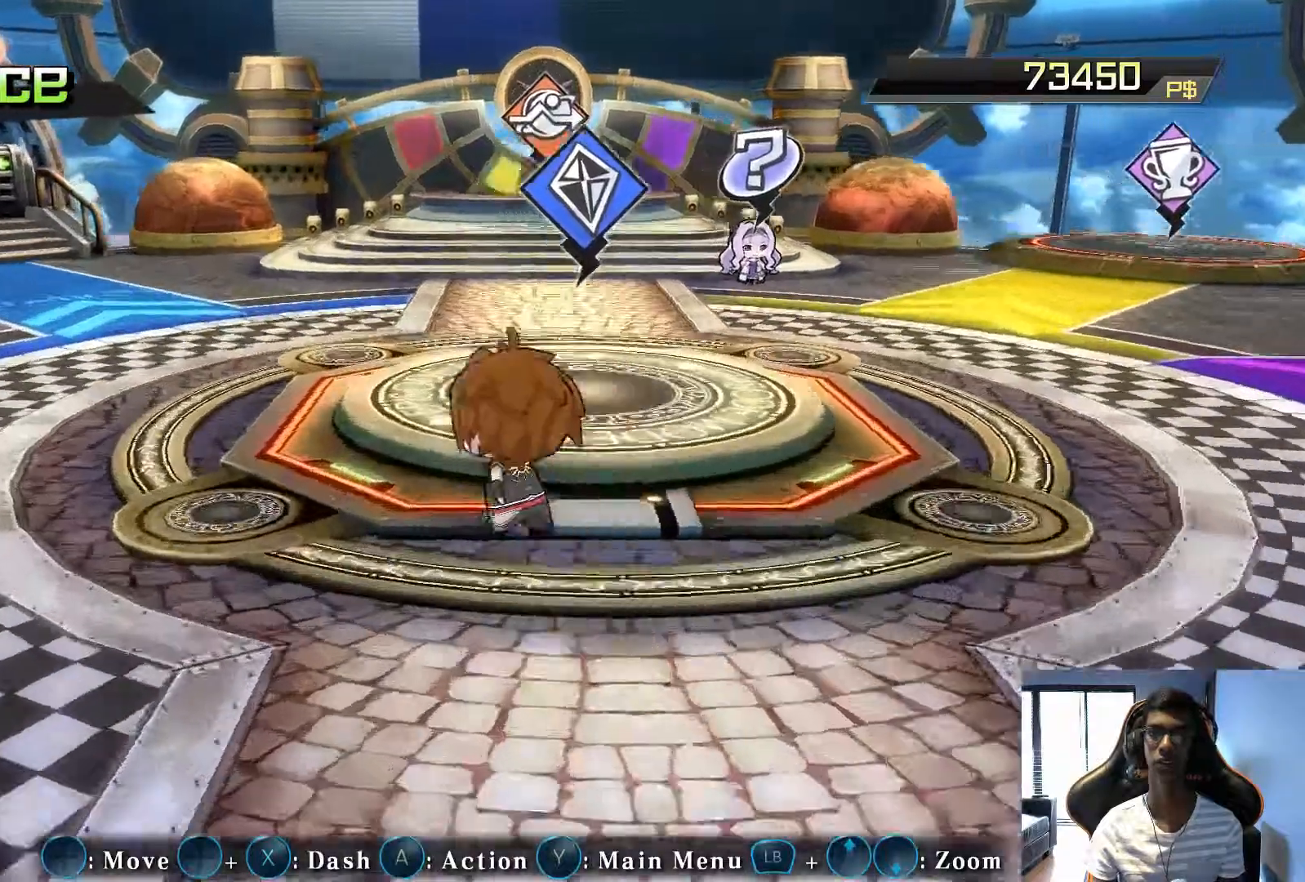
{"buttons": ["SQUARE"], "left_stick": "up-right", "events": [[458, "left_stick", "up-right"]]}
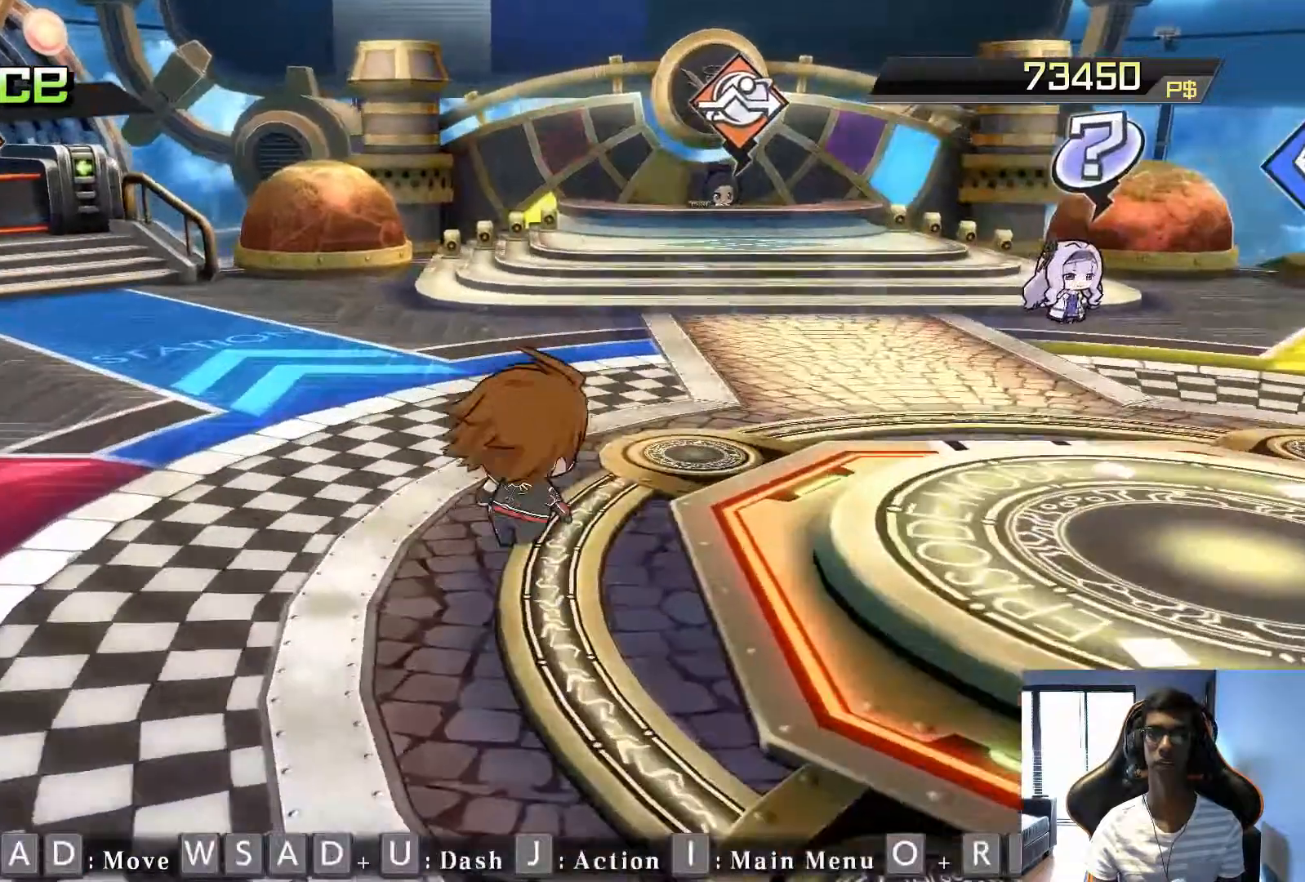
{"buttons": ["SQUARE"], "left_stick": "down-right", "events": [[458, "left_stick", "down-right"]]}
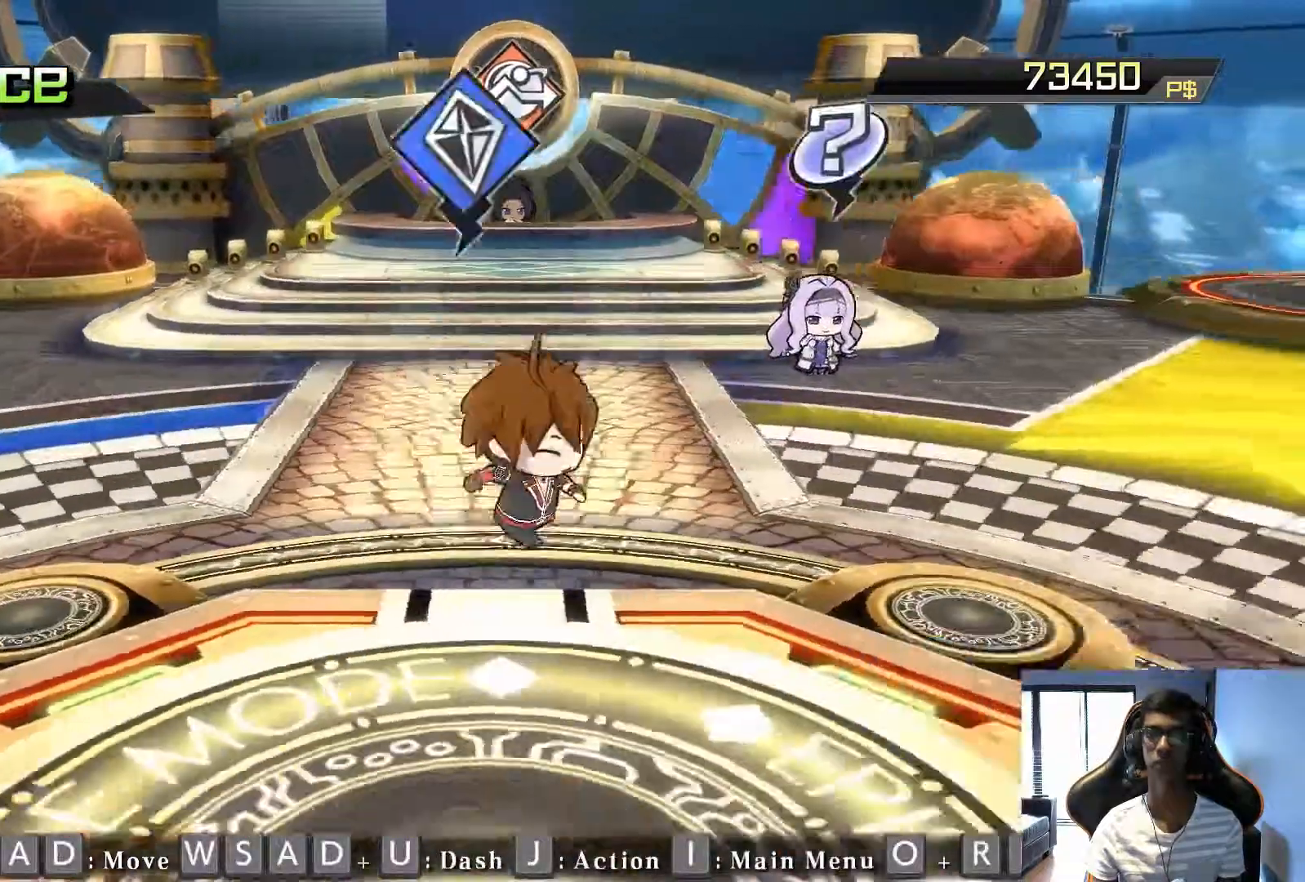
{"buttons": ["SQUARE"], "left_stick": "down-left", "events": [[500, "left_stick", "down-left"]]}
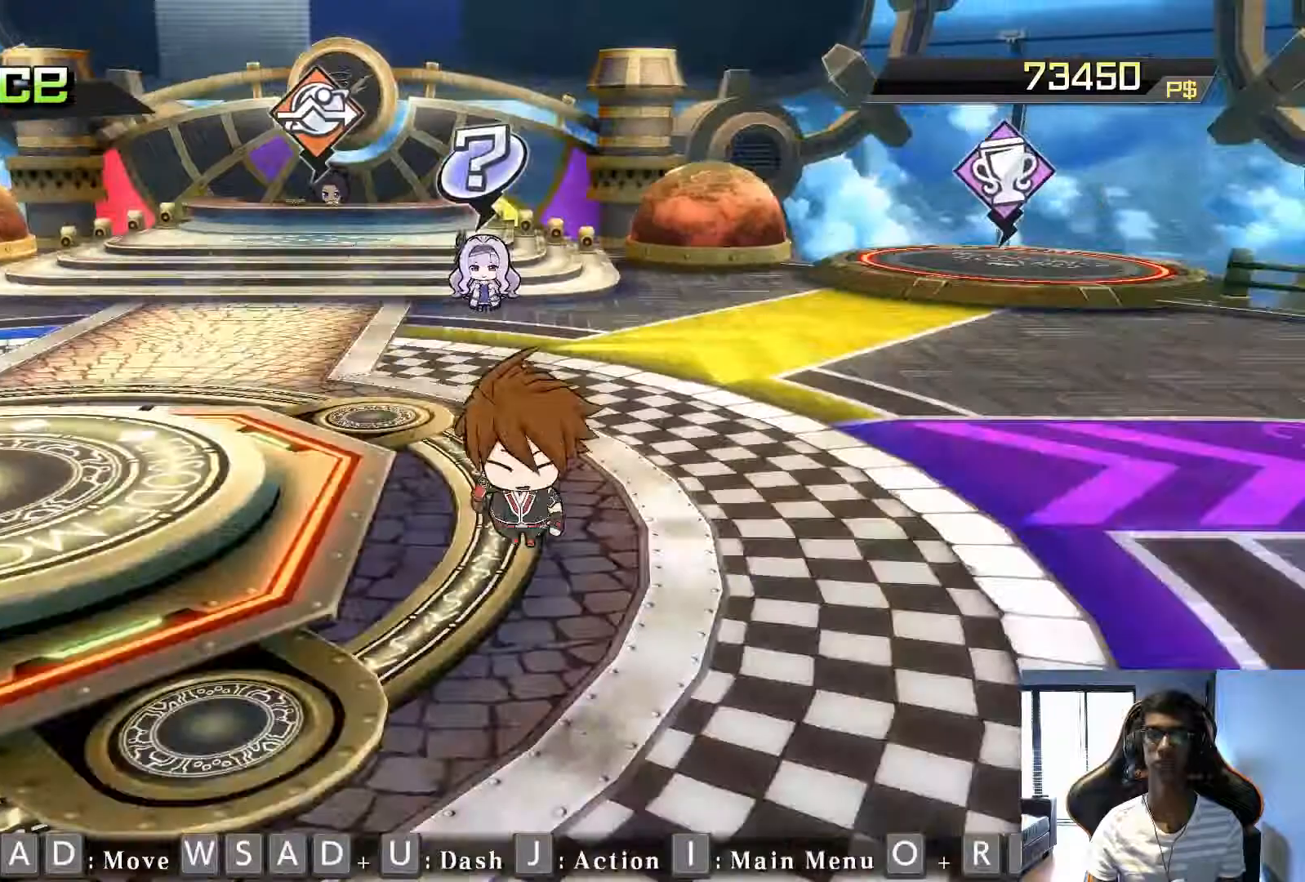
{"buttons": ["SQUARE"], "left_stick": "down-left", "events": []}
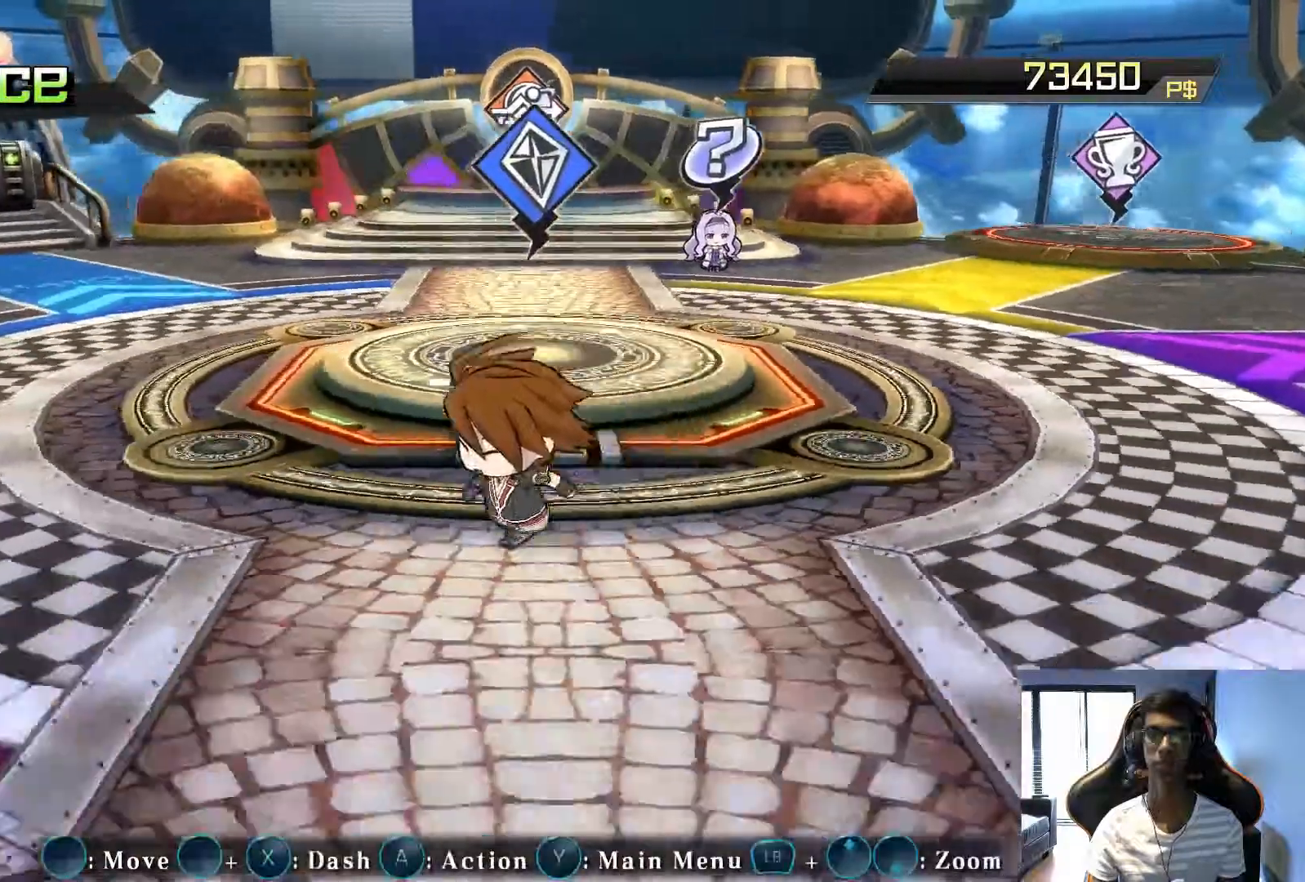
{"buttons": ["SQUARE"], "left_stick": "down-left", "events": [[83, "left_stick", "down-right"], [375, "left_stick", "center"], [500, "left_stick", "down-left"]]}
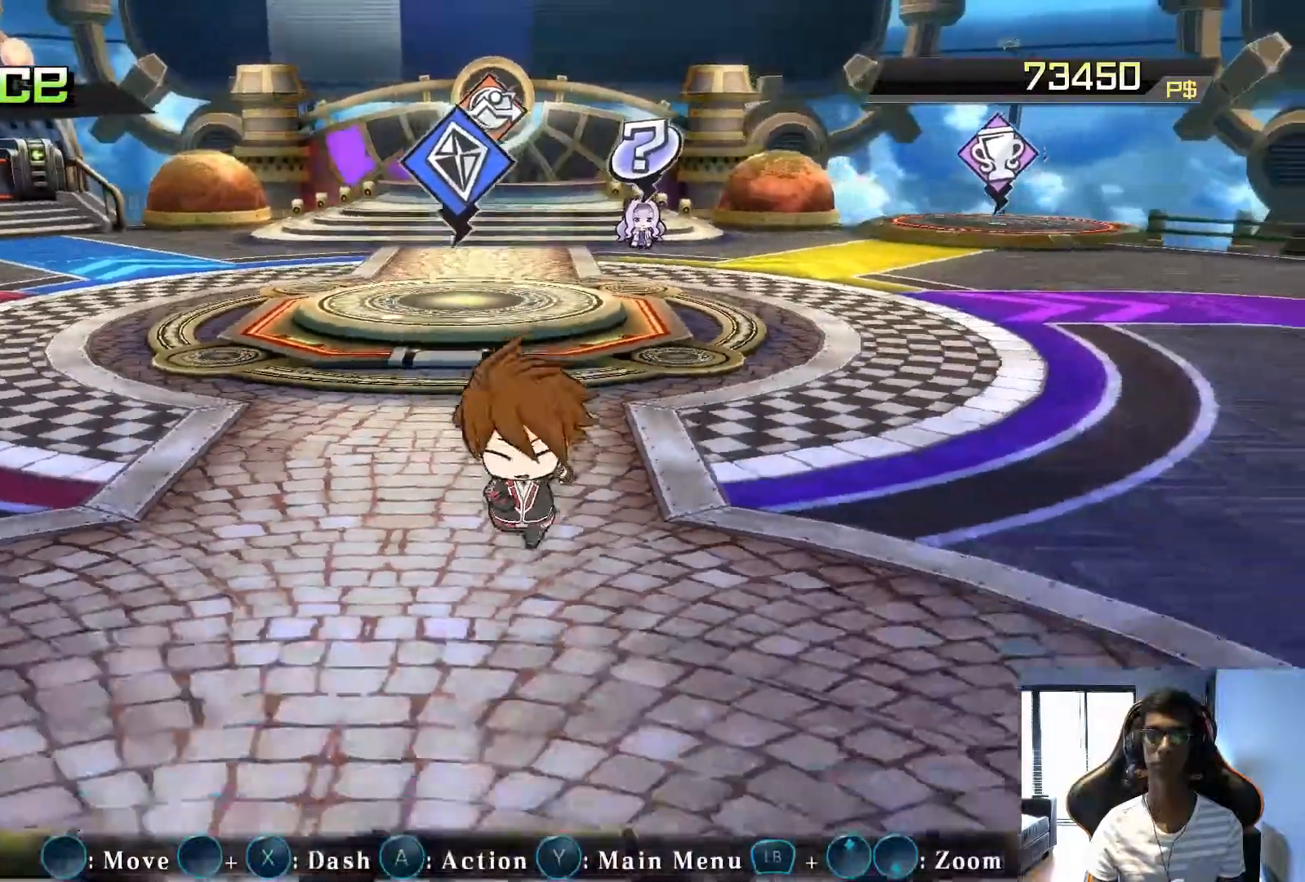
{"buttons": ["SQUARE"], "left_stick": "up-left", "events": [[167, "left_stick", "up-left"], [250, "left_stick", "up-right"], [375, "left_stick", "down-left"], [500, "left_stick", "up-left"]]}
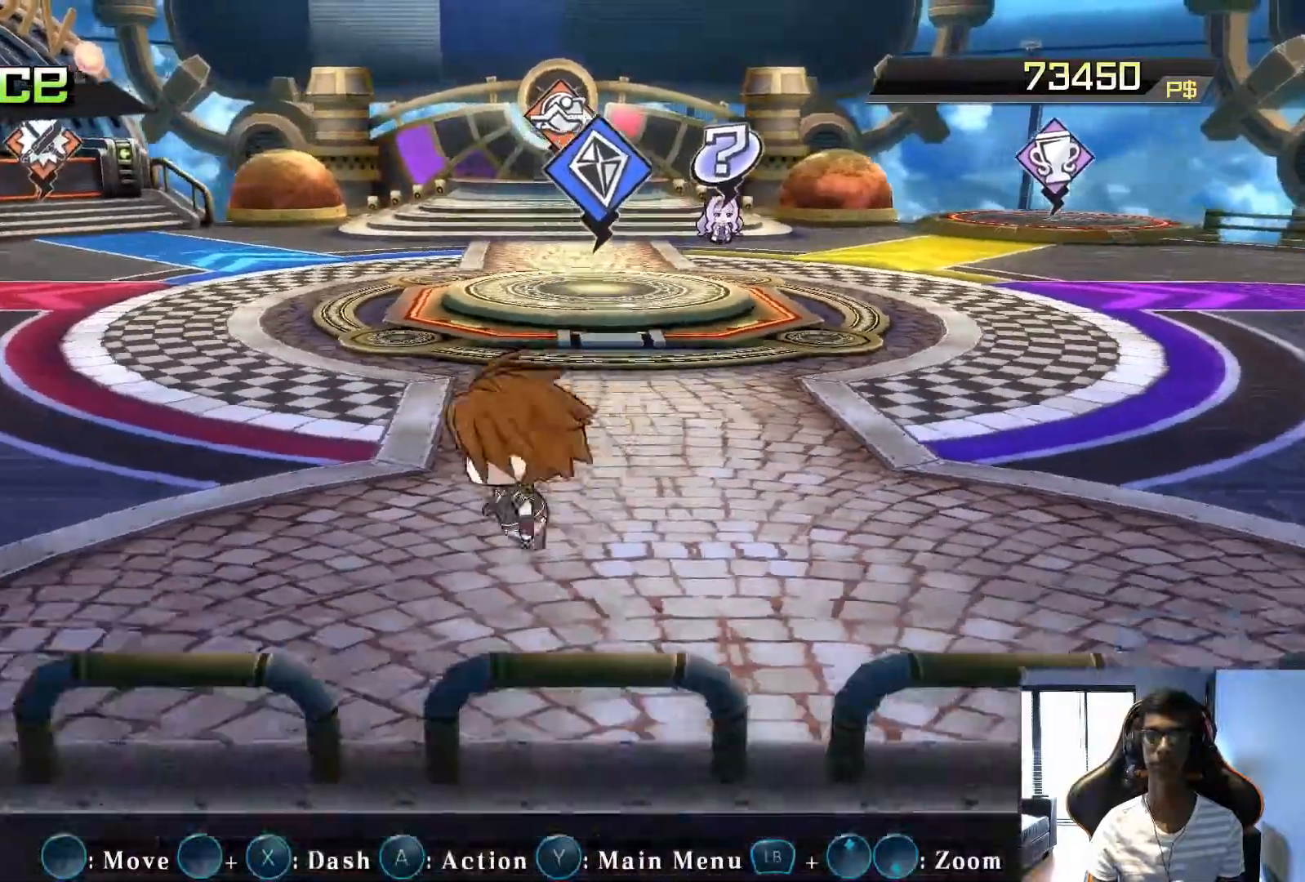
{"buttons": ["SQUARE"], "left_stick": "down", "events": [[83, "left_stick", "up-right"], [167, "left_stick", "down-right"], [250, "left_stick", "down-left"], [375, "left_stick", "up-right"], [500, "left_stick", "down"]]}
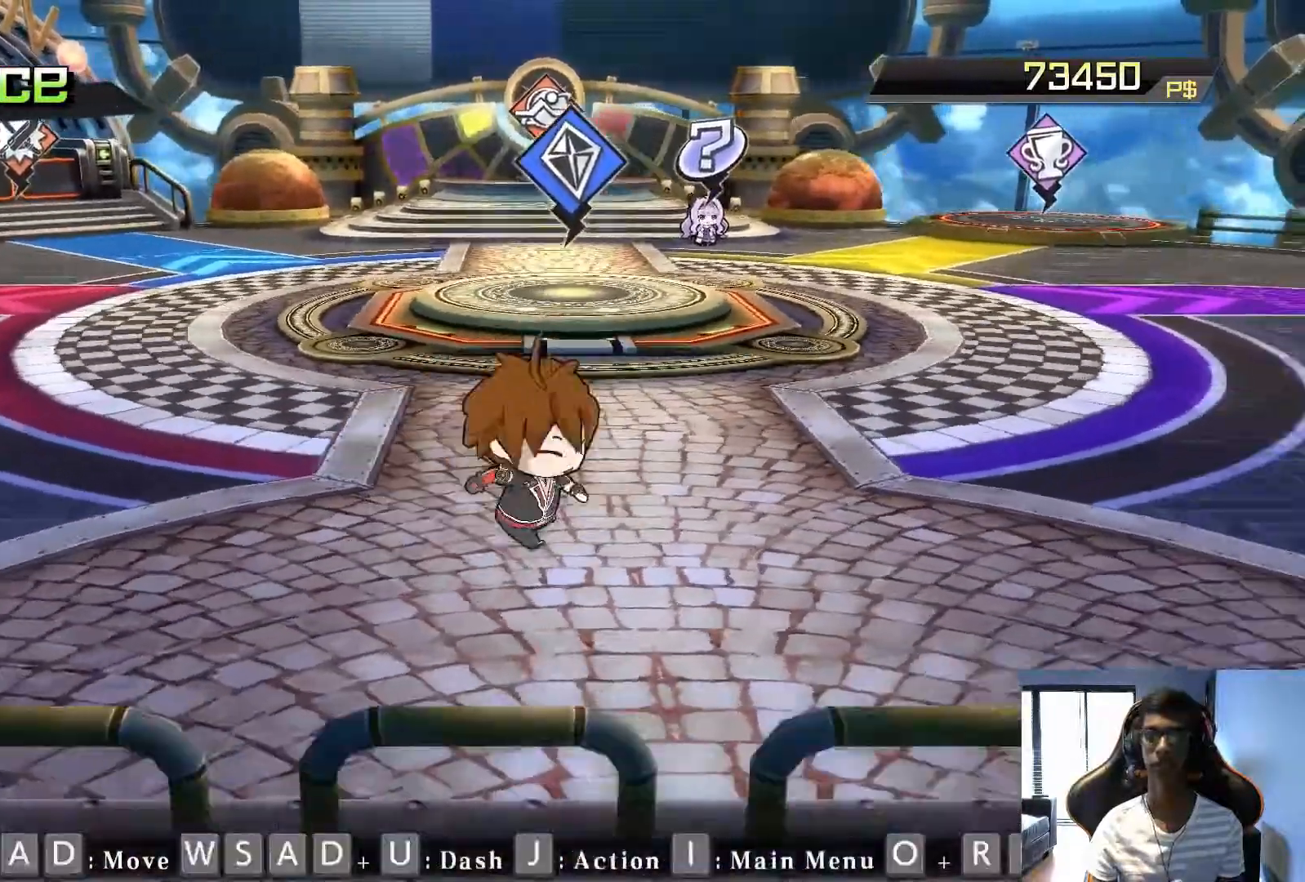
{"buttons": ["SQUARE"], "left_stick": "up"}
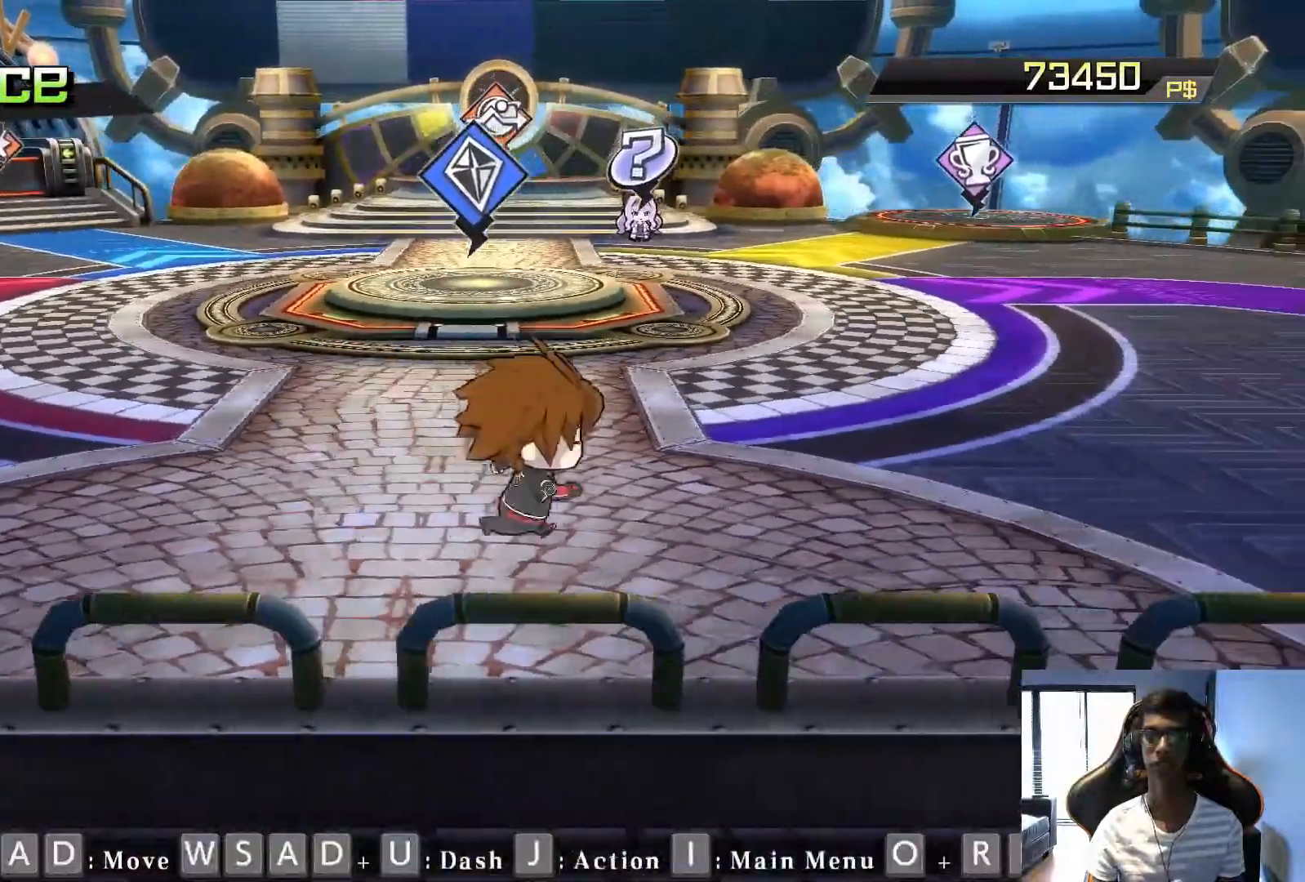
{"buttons": ["SQUARE"], "left_stick": "down", "events": [[417, "left_stick", "left"], [500, "left_stick", "down"]]}